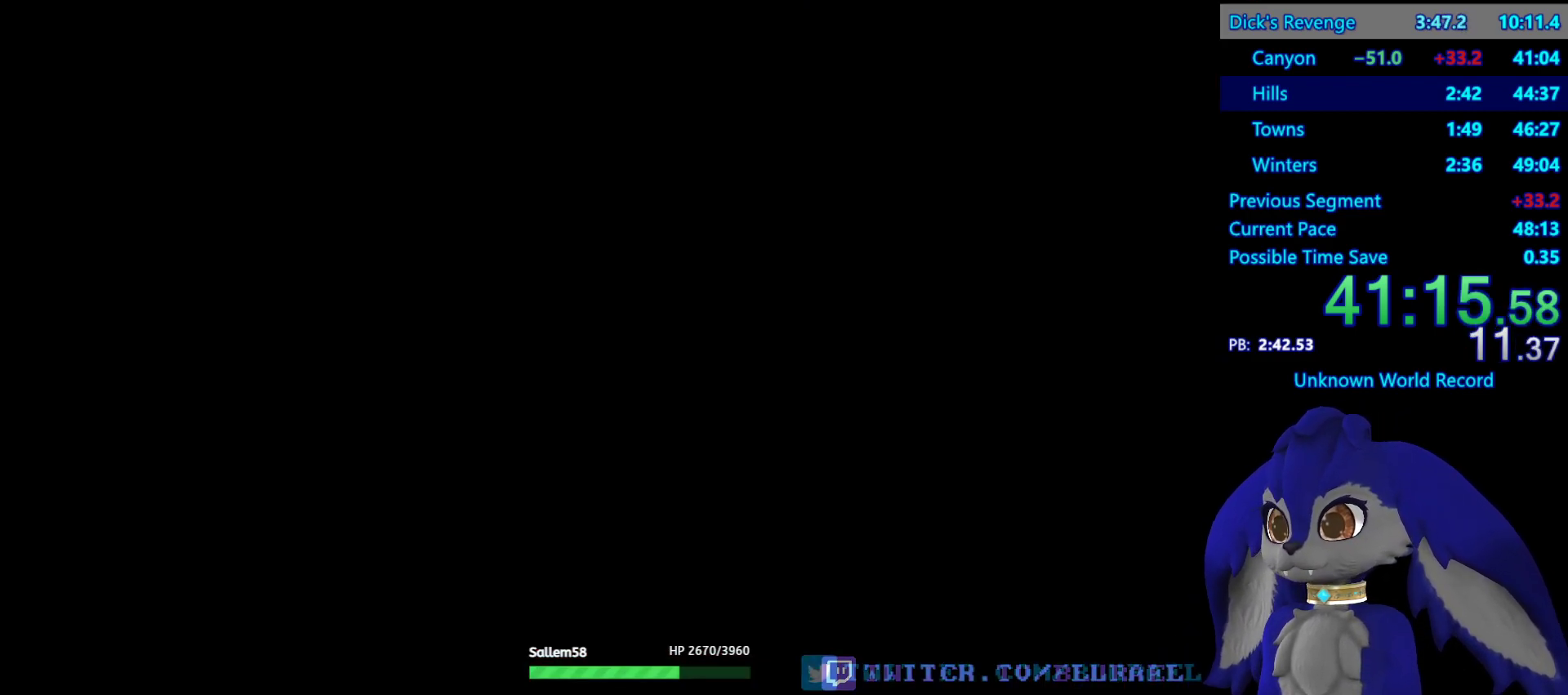
Gameplay with a controller (PlayStation layout); each line is a JSON object with the inputs held at the frame after it. "events" lists button and stick changes between this image and that frame as [ms after this image, input, new state], when the widget could be followed in between. Not read: R3.
{"buttons": [], "left_stick": "center", "right_stick": "center", "events": [[167, "CROSS", "down"], [233, "CROSS", "up"], [300, "CROSS", "down"], [367, "CROSS", "up"], [433, "CROSS", "down"], [500, "CROSS", "up"]]}
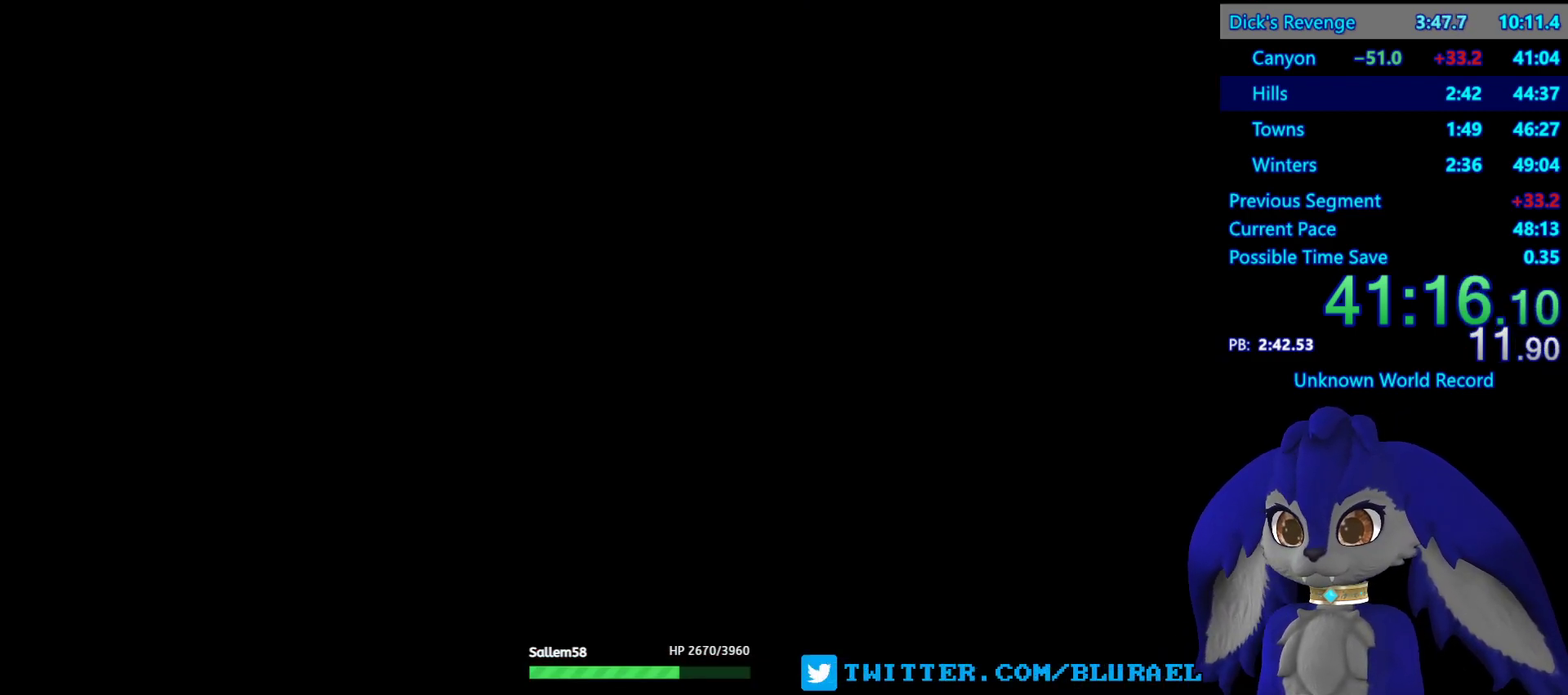
{"buttons": ["CROSS"], "left_stick": "center", "right_stick": "center", "events": [[67, "CROSS", "down"], [133, "CROSS", "up"], [183, "CROSS", "down"], [267, "CROSS", "up"], [333, "CROSS", "down"], [400, "CROSS", "up"], [467, "CROSS", "down"]]}
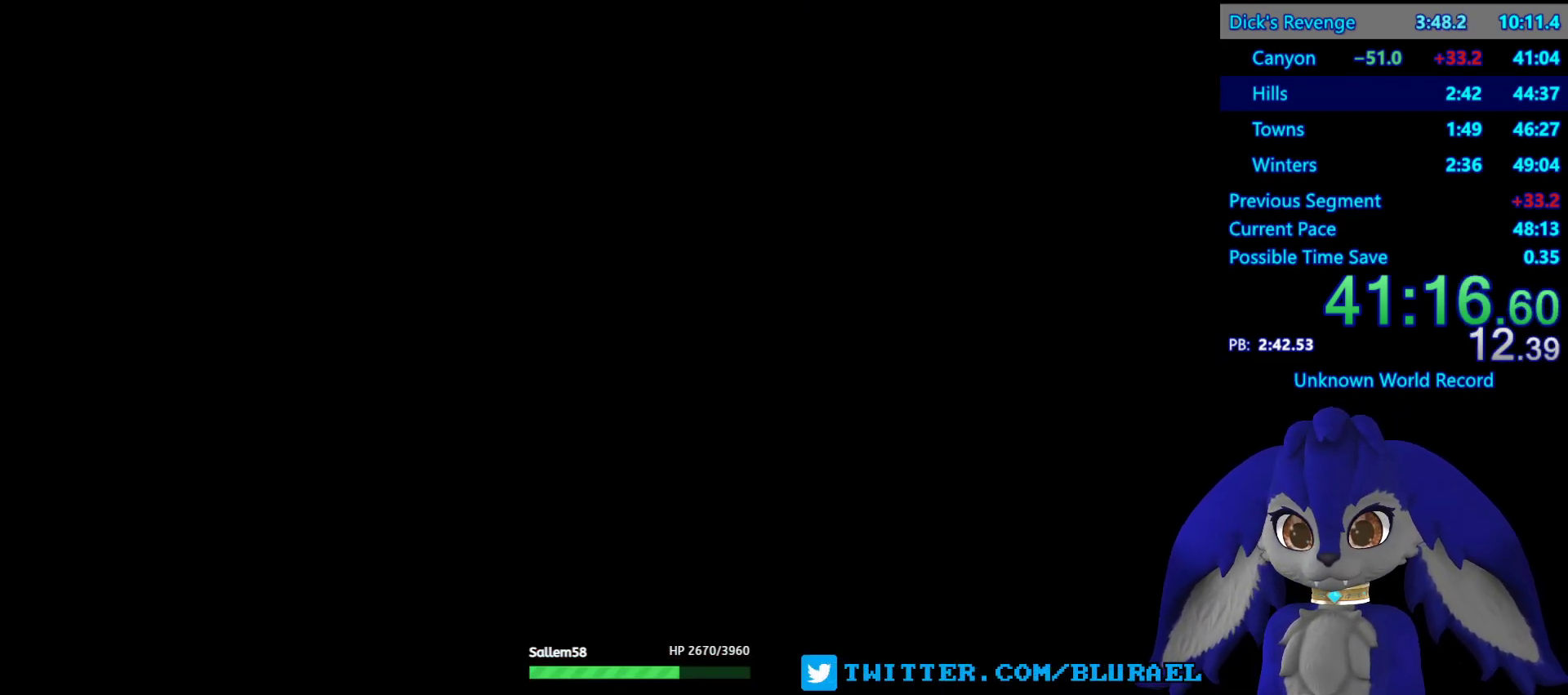
{"buttons": [], "left_stick": "center", "right_stick": "center", "events": [[33, "CROSS", "up"], [100, "CROSS", "down"], [167, "CROSS", "up"], [233, "CROSS", "down"], [267, "CROSS", "up"], [433, "CROSS", "down"], [500, "CROSS", "up"]]}
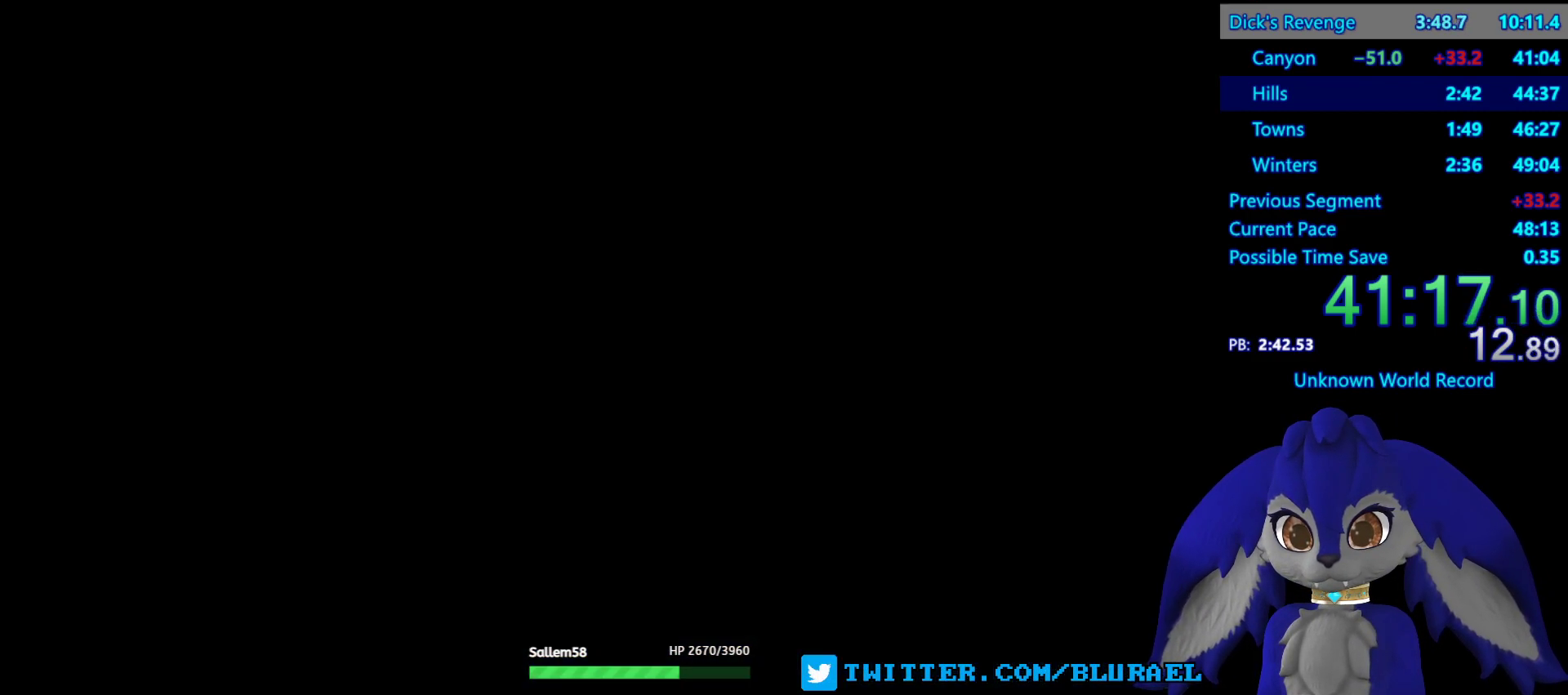
{"buttons": [], "left_stick": "center", "right_stick": "center", "events": [[67, "CROSS", "down"], [133, "CROSS", "up"]]}